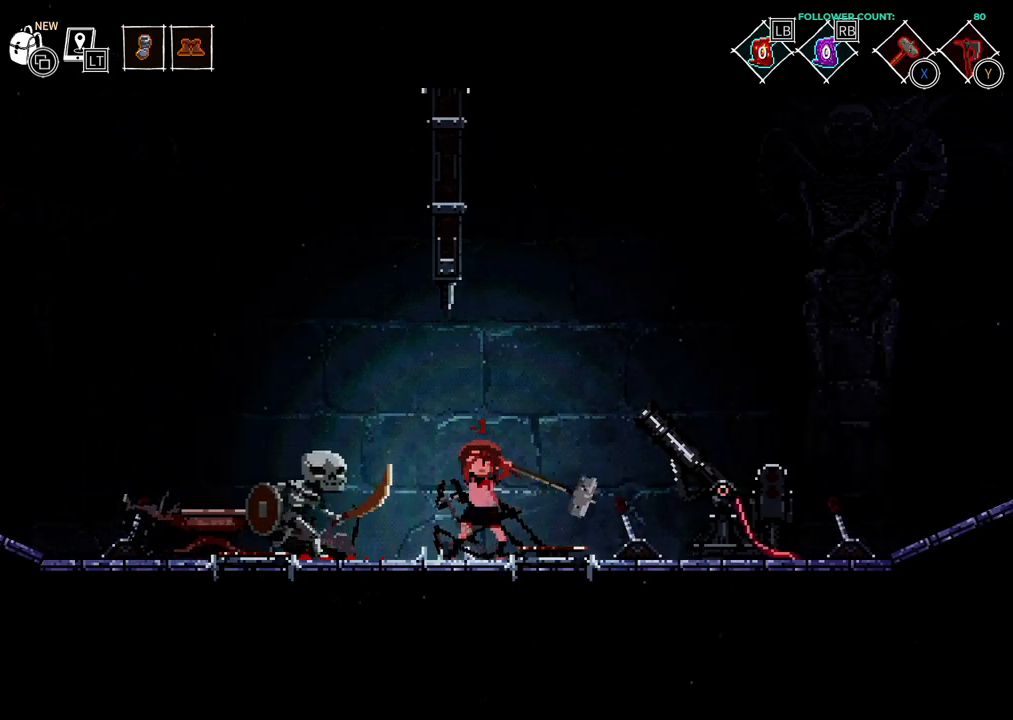
Gameplay with a controller (PlayStation layout); each line is a JSON object with the inputs held at the frame after it (dt_ms = milliseconds from this image to that frame). "events" lists button and stick changes between this image and that frame as [ms after this image, input, new state], when the widget could be followed in between. Not read: L3 R1 R3 SELECT START.
{"dt_ms": 500, "buttons": [], "left_stick": "center", "right_stick": "center", "events": []}
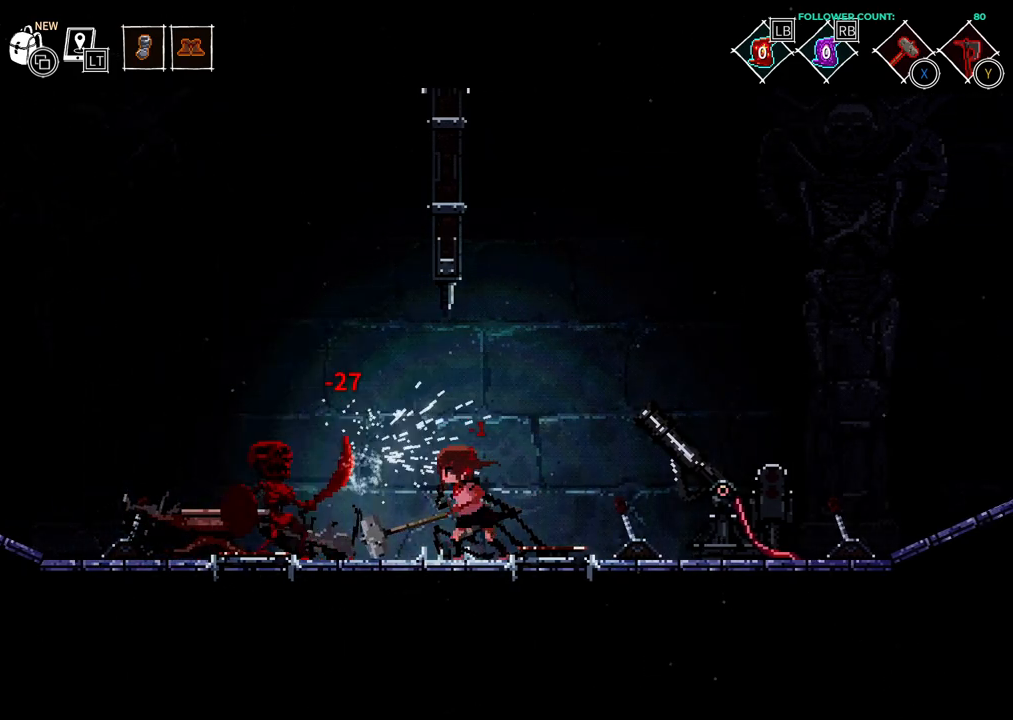
{"dt_ms": 500, "buttons": [], "left_stick": "center", "right_stick": "center", "events": []}
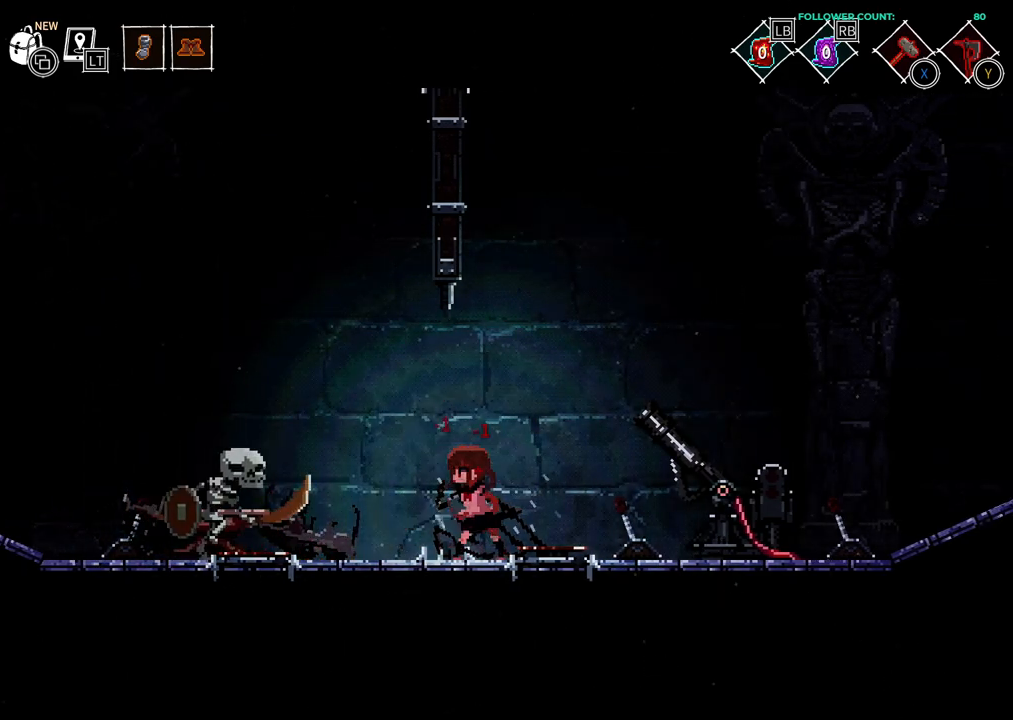
{"dt_ms": 500, "buttons": [], "left_stick": "center", "right_stick": "center", "events": [[83, "SQUARE", "down"], [283, "SQUARE", "up"]]}
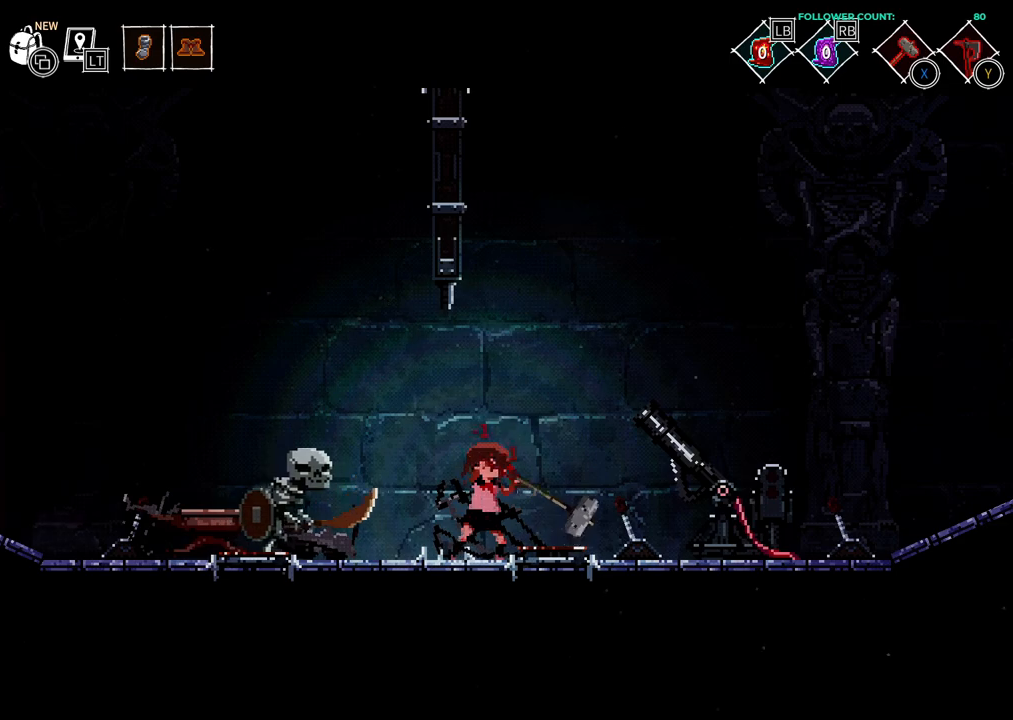
{"dt_ms": 500, "buttons": [], "left_stick": "center", "right_stick": "center", "events": []}
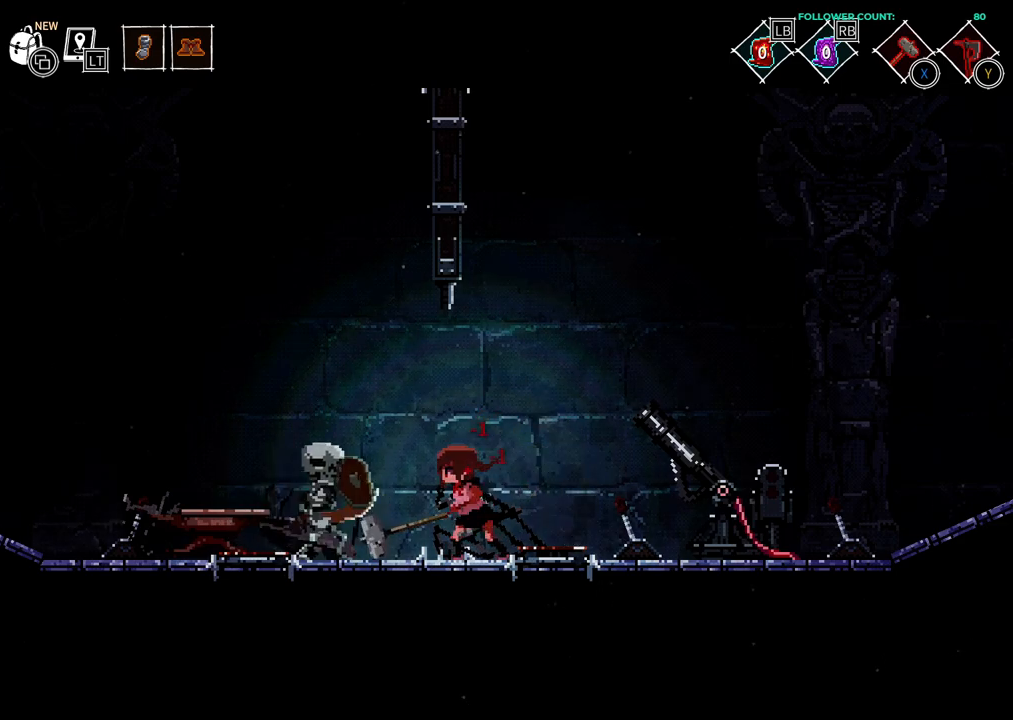
{"dt_ms": 500, "buttons": ["DPAD_RIGHT"], "left_stick": "center", "right_stick": "center", "events": [[283, "DPAD_RIGHT", "down"]]}
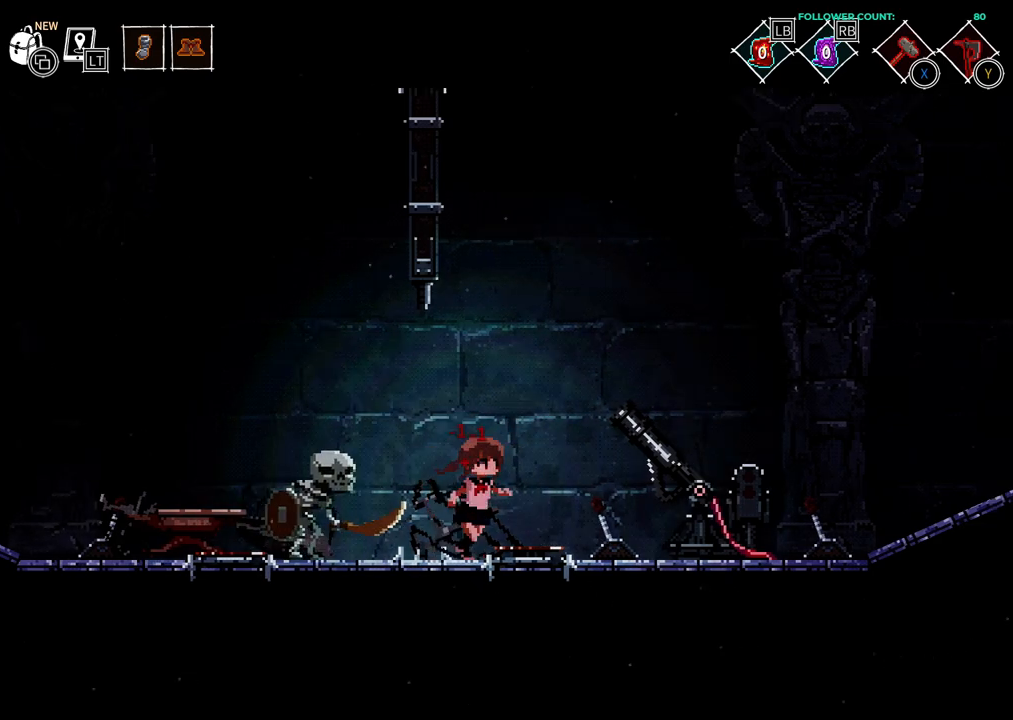
{"dt_ms": 500, "buttons": ["DPAD_RIGHT"], "left_stick": "center", "right_stick": "center", "events": []}
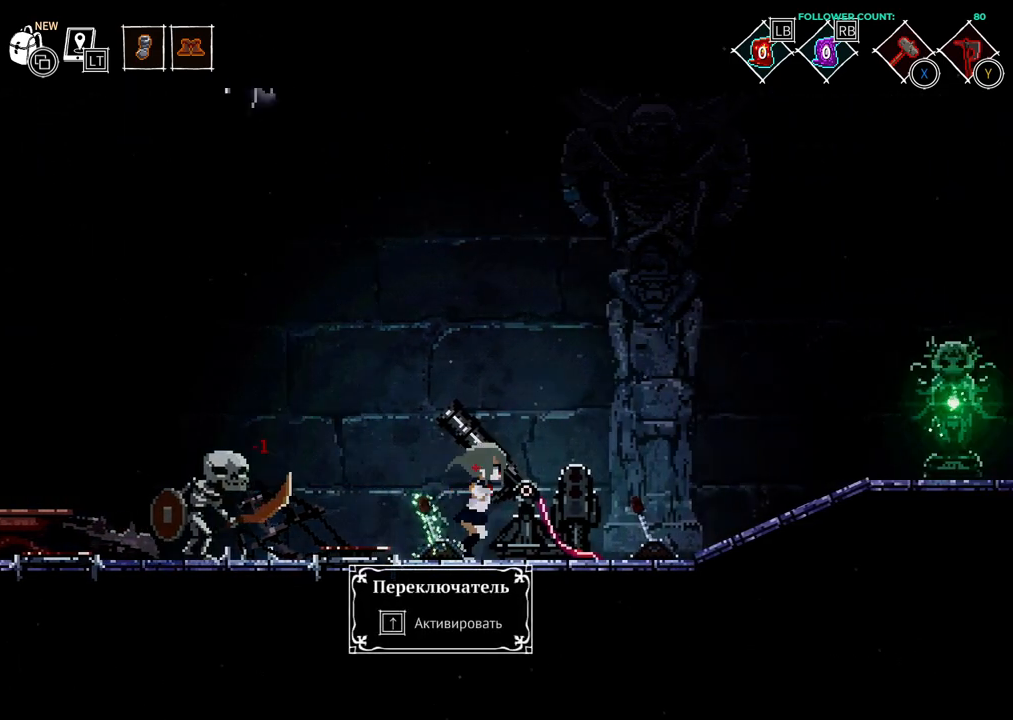
{"dt_ms": 1000, "buttons": ["SQUARE"], "left_stick": "center", "right_stick": "center"}
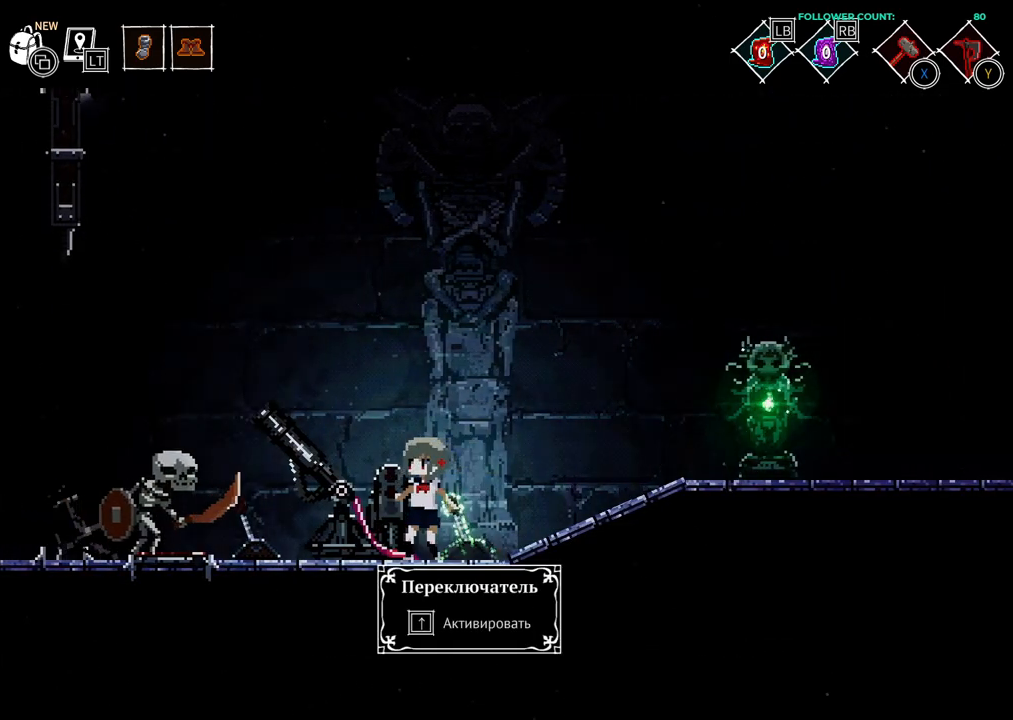
{"dt_ms": 500, "buttons": ["SQUARE"], "left_stick": "center", "right_stick": "center", "events": []}
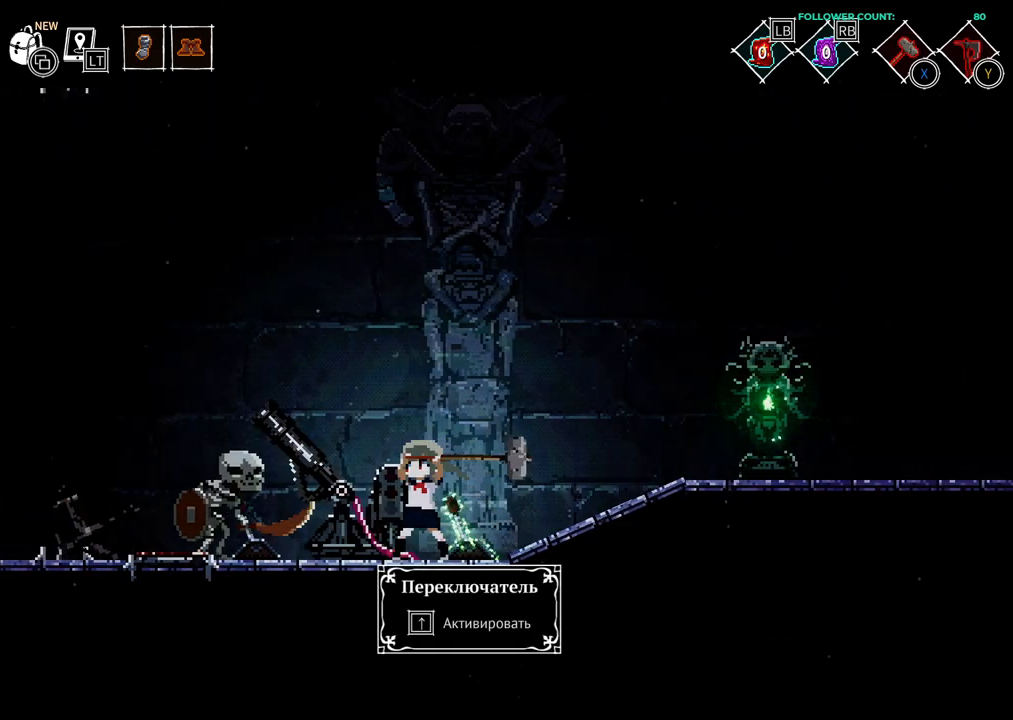
{"dt_ms": 500, "buttons": ["DPAD_RIGHT"], "left_stick": "center", "right_stick": "center", "events": [[333, "SQUARE", "up"], [433, "DPAD_RIGHT", "down"]]}
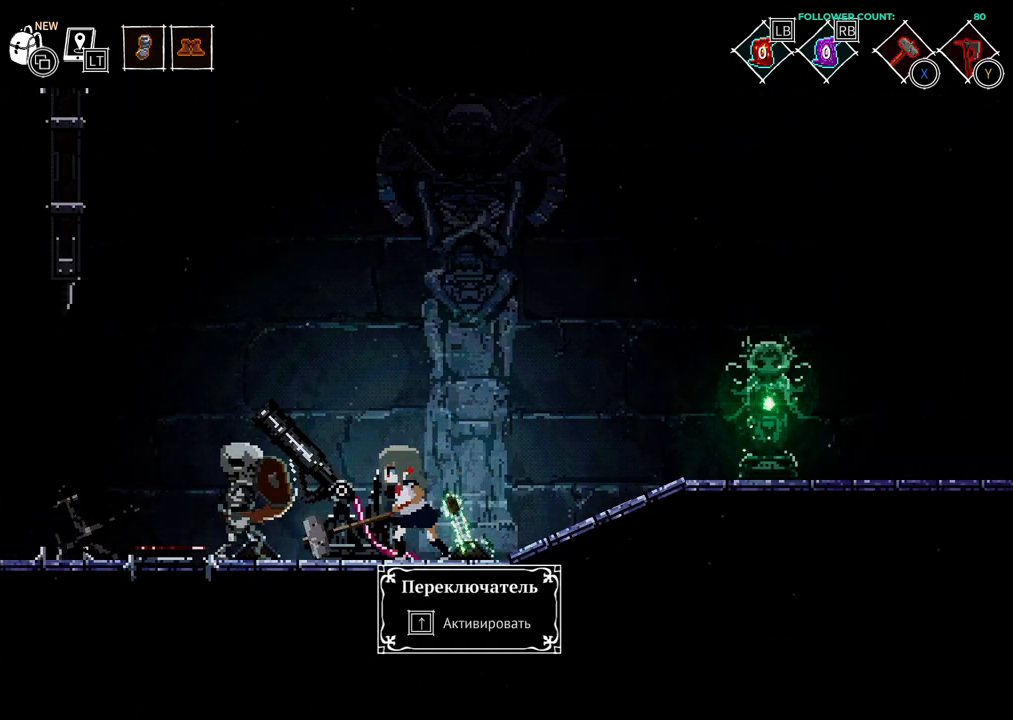
{"dt_ms": 500, "buttons": ["CROSS", "DPAD_RIGHT"], "left_stick": "center", "right_stick": "center", "events": [[33, "CROSS", "down"], [283, "CROSS", "up"], [383, "CROSS", "down"]]}
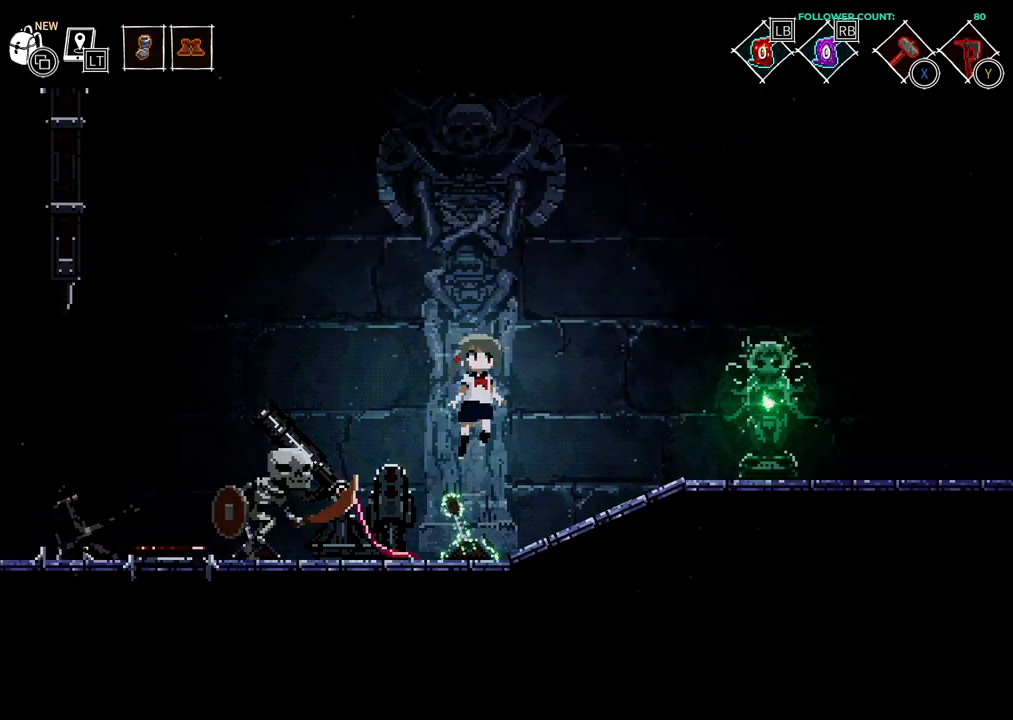
{"dt_ms": 500, "buttons": ["DPAD_RIGHT"], "left_stick": "center", "right_stick": "center", "events": [[133, "CROSS", "up"]]}
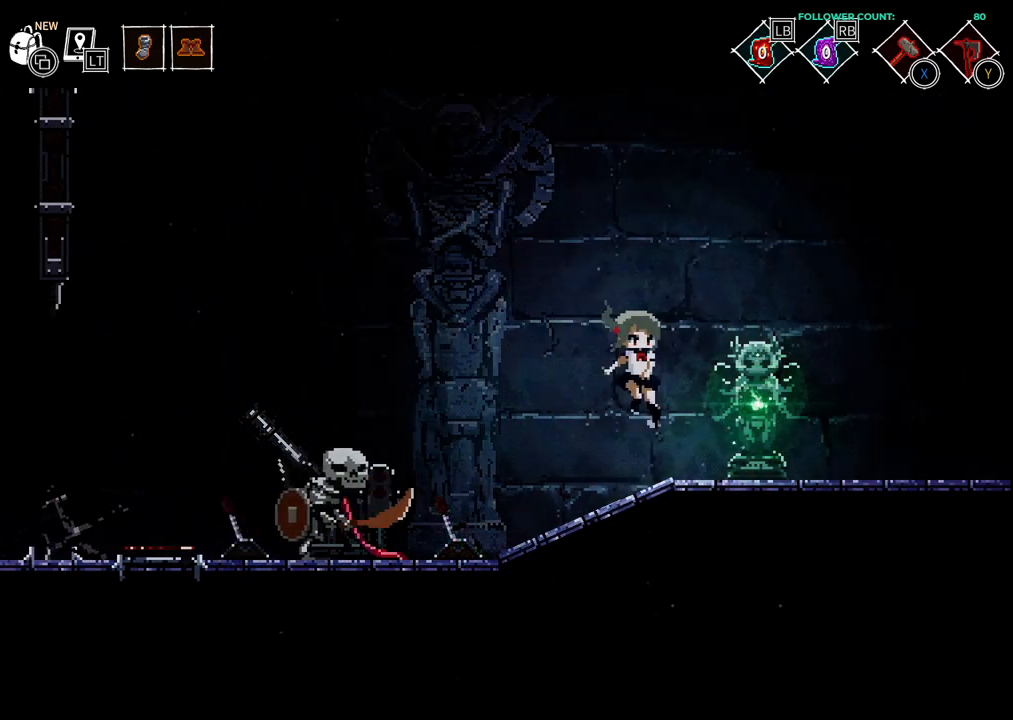
{"dt_ms": 500, "buttons": ["SQUARE"], "left_stick": "center", "right_stick": "center", "events": [[83, "DPAD_RIGHT", "up"], [183, "DPAD_LEFT", "down"], [383, "DPAD_LEFT", "up"], [383, "SQUARE", "down"]]}
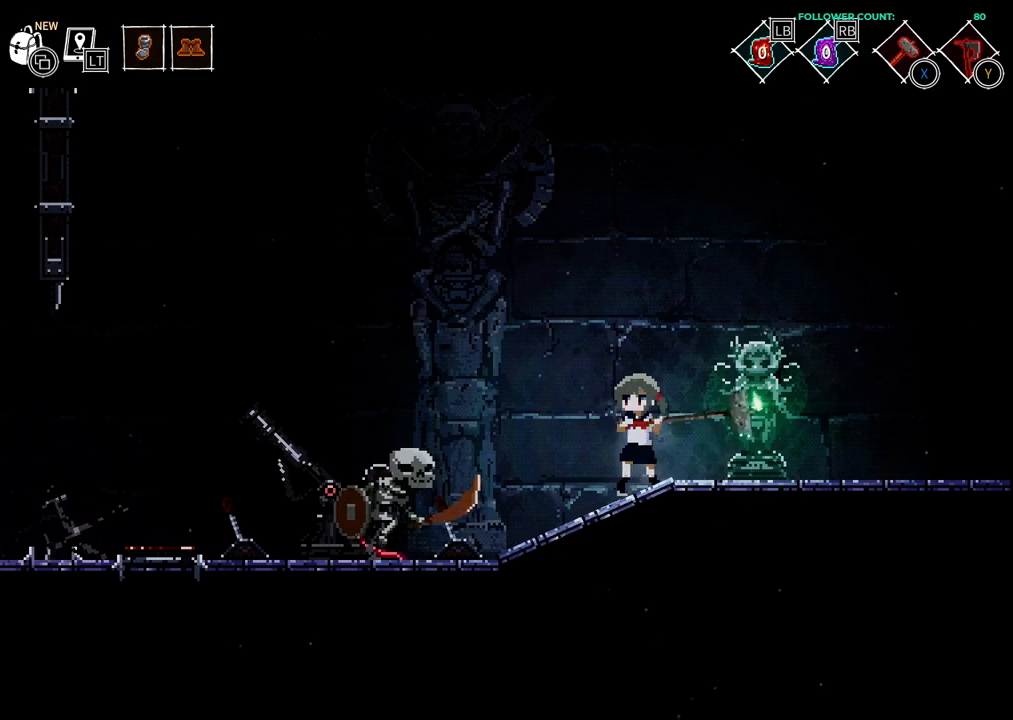
{"dt_ms": 500, "buttons": [], "left_stick": "center", "right_stick": "center", "events": [[33, "SQUARE", "up"]]}
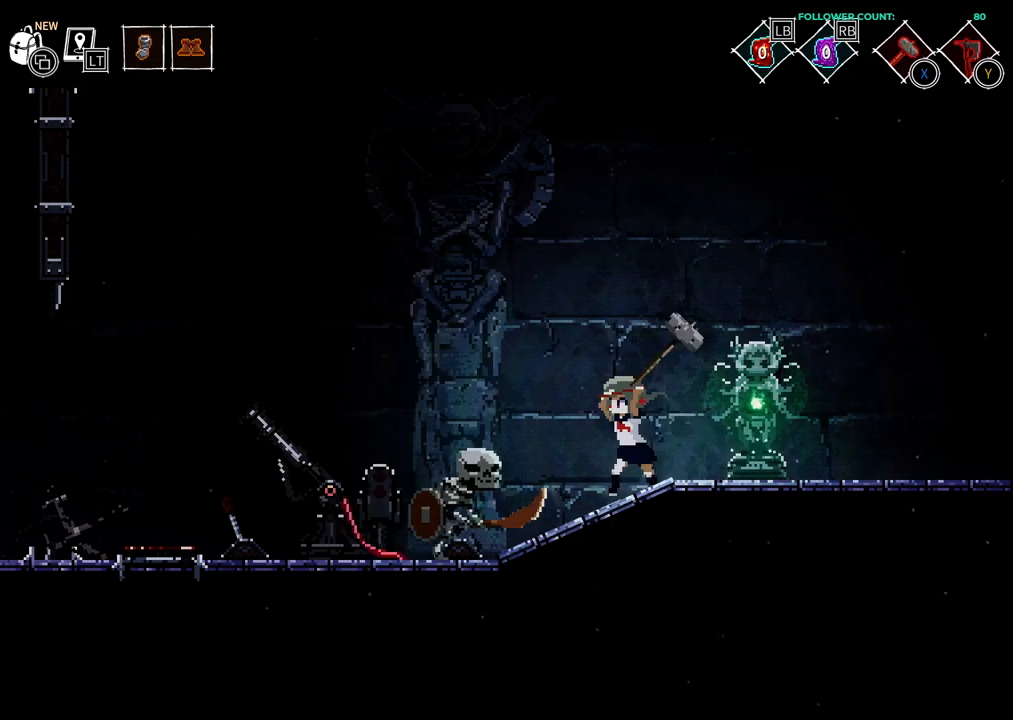
{"dt_ms": 500, "buttons": ["DPAD_RIGHT"], "left_stick": "center", "right_stick": "center", "events": [[433, "DPAD_RIGHT", "down"]]}
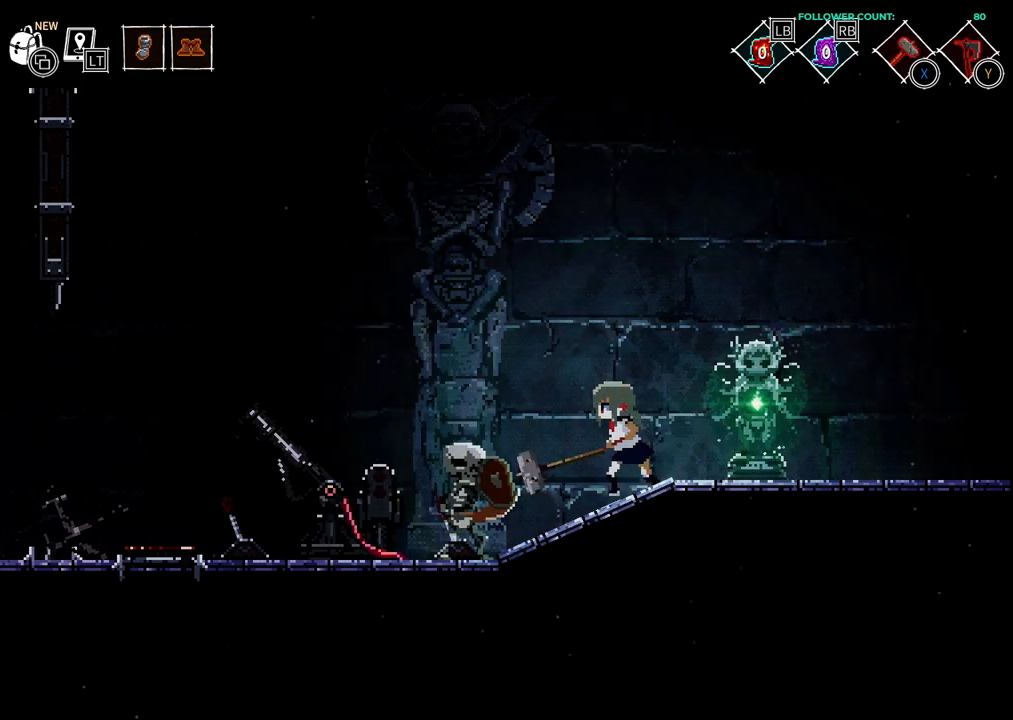
{"dt_ms": 500, "buttons": ["DPAD_RIGHT"], "left_stick": "center", "right_stick": "center", "events": []}
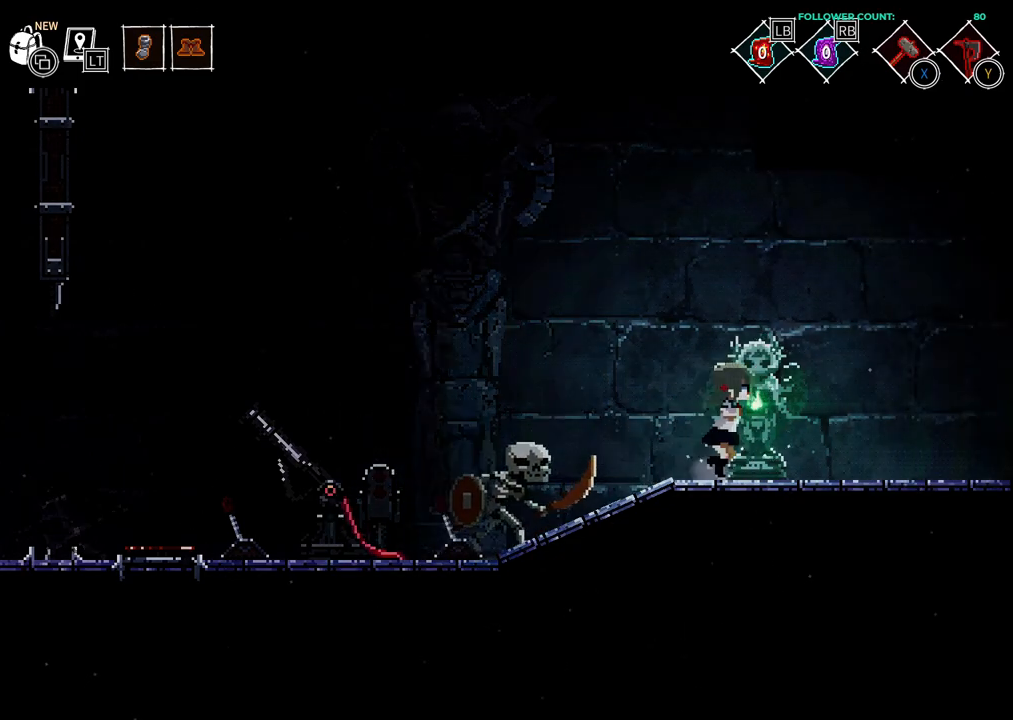
{"dt_ms": 1000, "buttons": [], "left_stick": "center", "right_stick": "center"}
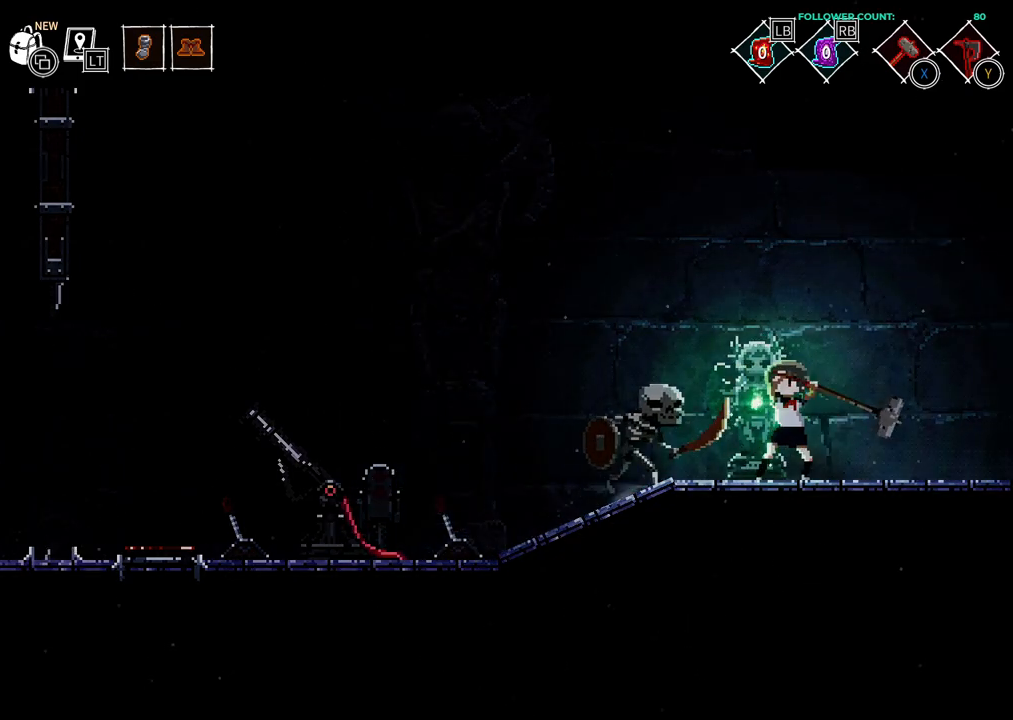
{"dt_ms": 500, "buttons": [], "left_stick": "center", "right_stick": "center", "events": []}
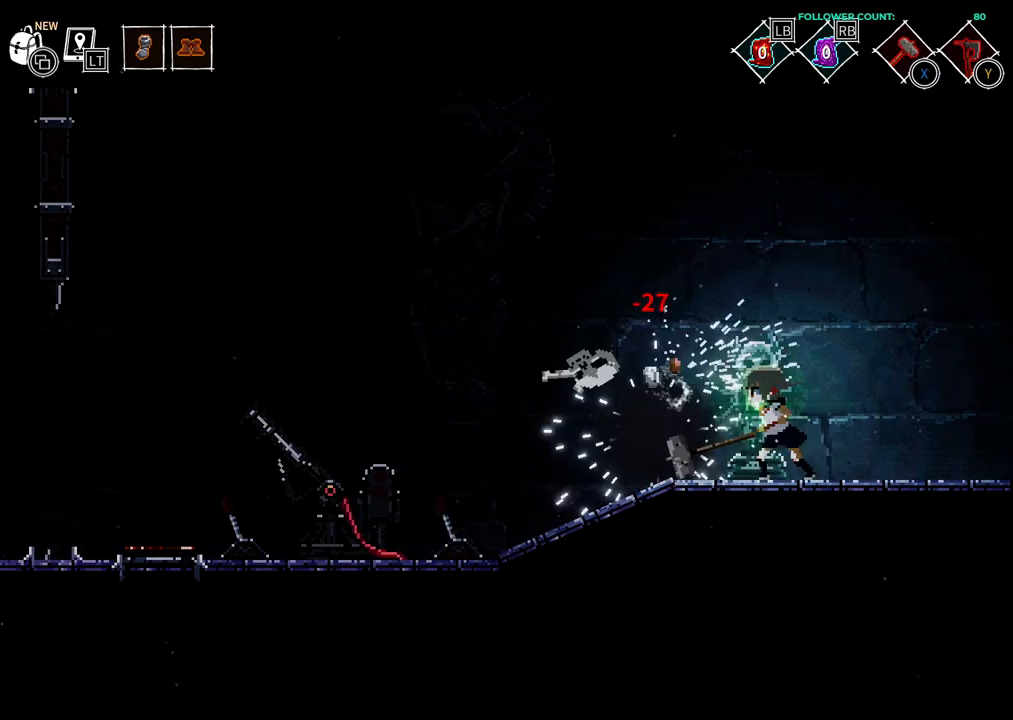
{"dt_ms": 500, "buttons": ["DPAD_LEFT"], "left_stick": "center", "right_stick": "center", "events": [[383, "DPAD_LEFT", "down"]]}
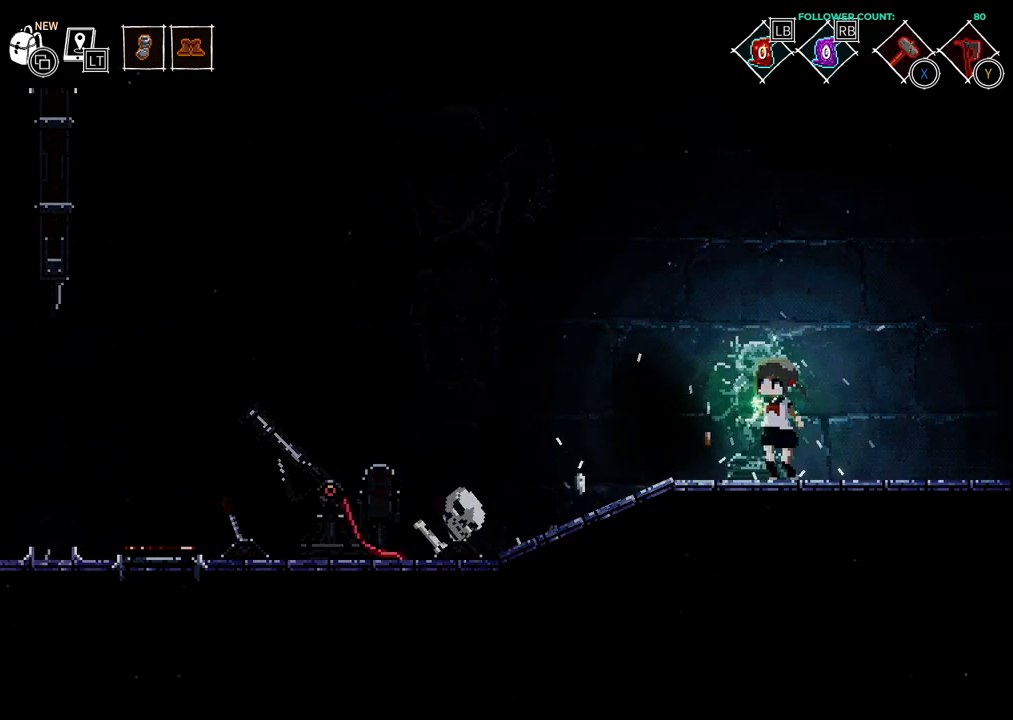
{"dt_ms": 500, "buttons": ["DPAD_LEFT"], "left_stick": "center", "right_stick": "center", "events": []}
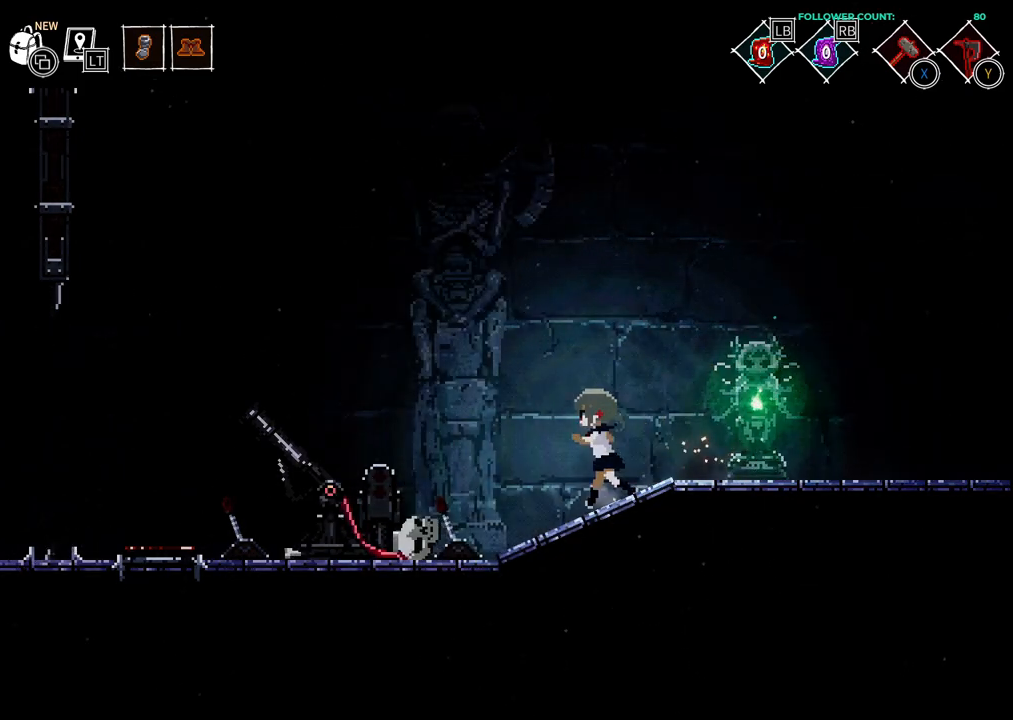
{"dt_ms": 500, "buttons": ["DPAD_LEFT"], "left_stick": "center", "right_stick": "center", "events": []}